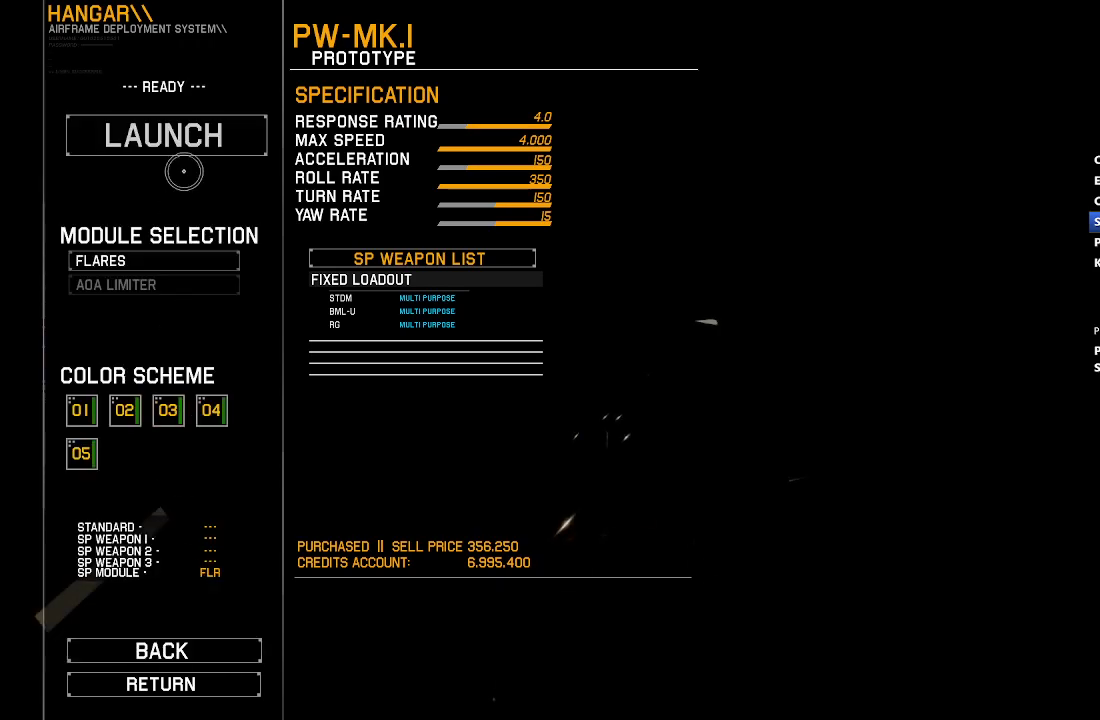
Gameplay with a controller (Xbox layout); each line is a JSON object with the inputs held at the frame after it. "events" lists button and stick changes between this image and that frame as [ms after this image, input, new state], when the widget could be followed in between. Not read: START.
{"buttons": [], "left_stick": "center", "right_stick": "down-right", "events": [[500, "right_stick", "down-right"]]}
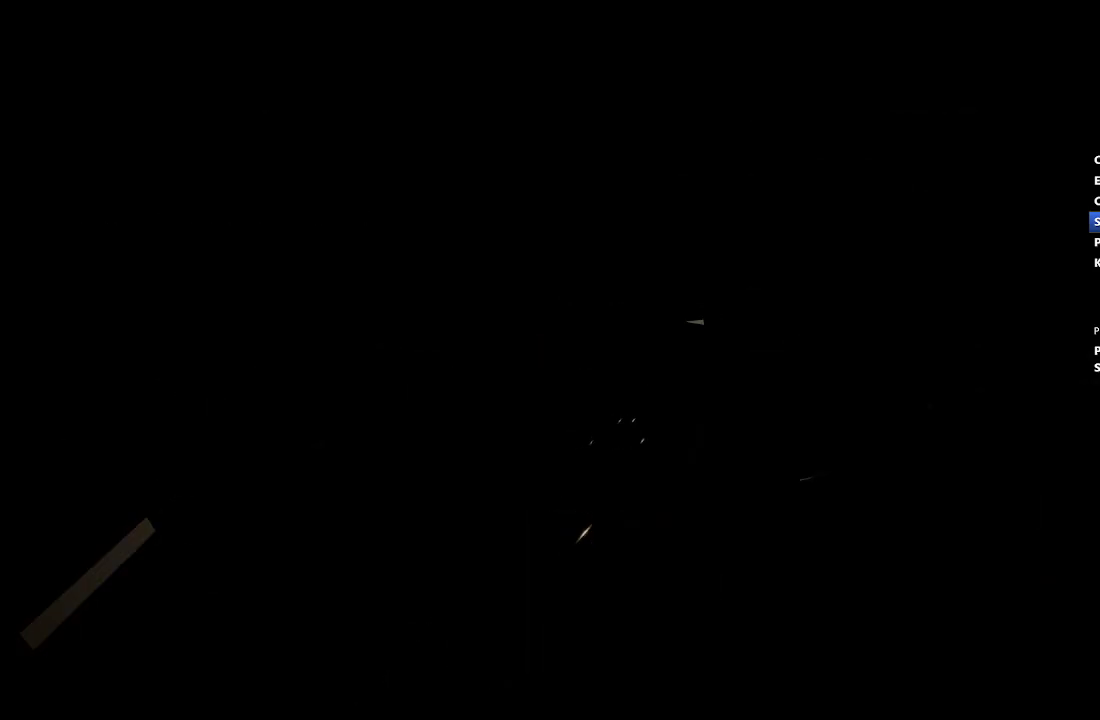
{"buttons": [], "left_stick": "center", "right_stick": "center", "events": [[83, "right_stick", "right"], [200, "right_stick", "center"]]}
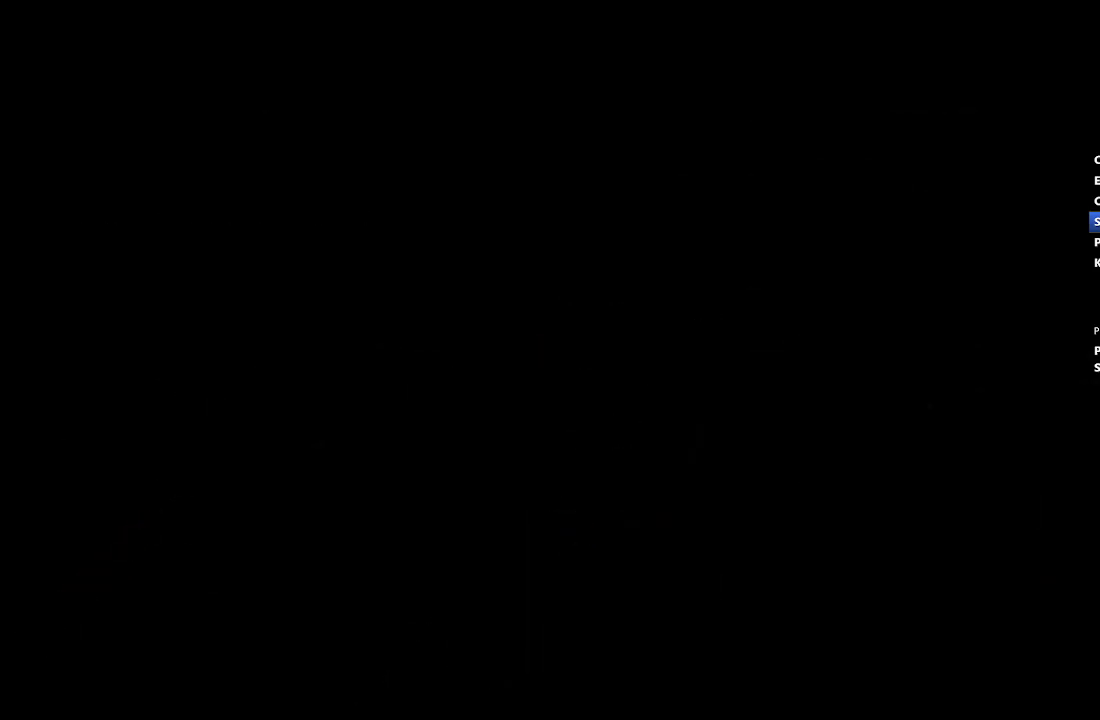
{"buttons": ["R2"], "left_stick": "center", "right_stick": "center", "events": [[183, "R2", "down"]]}
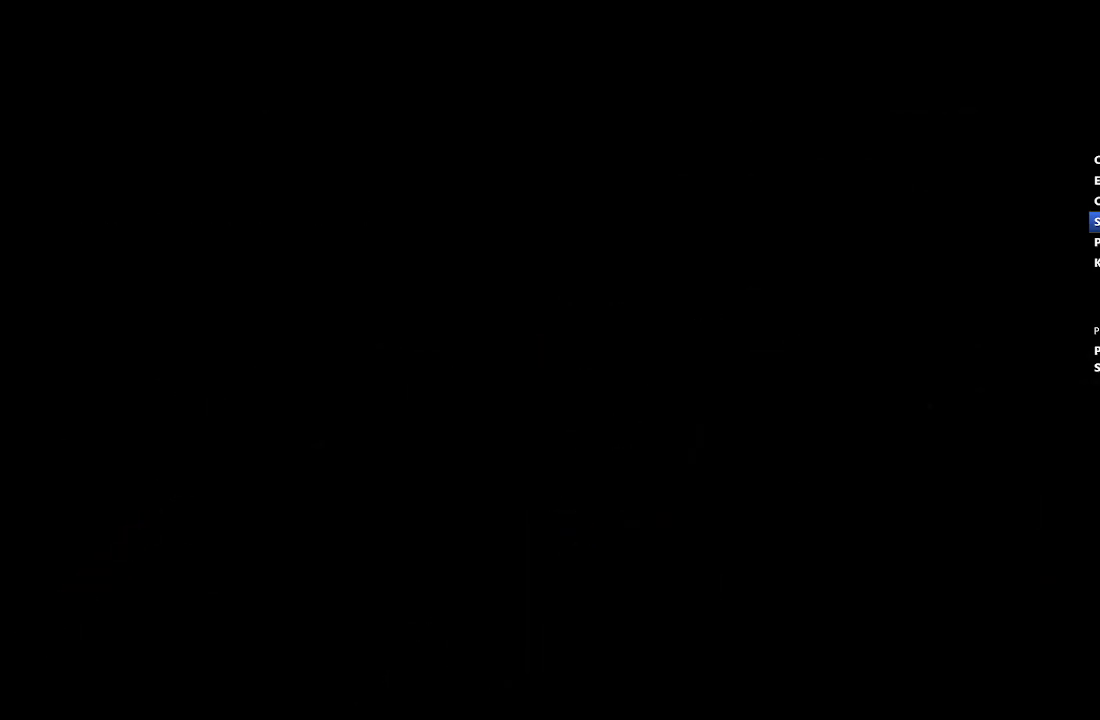
{"buttons": ["R2"], "left_stick": "center", "right_stick": "center", "events": []}
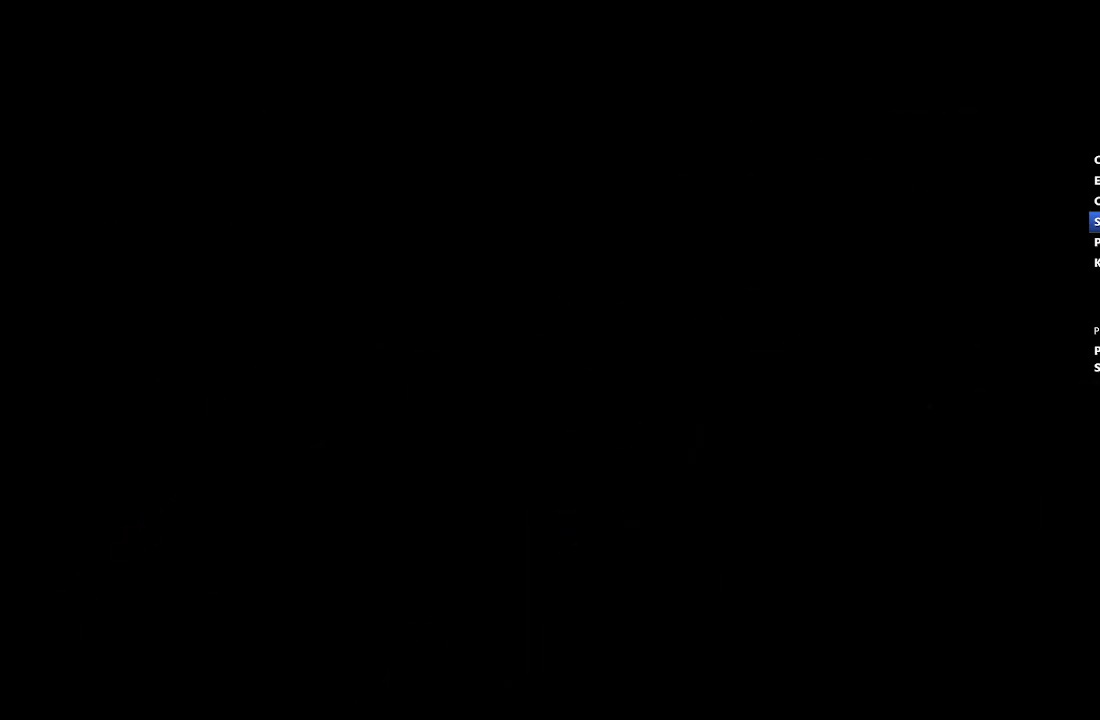
{"buttons": ["R2"], "left_stick": "center", "right_stick": "center", "events": []}
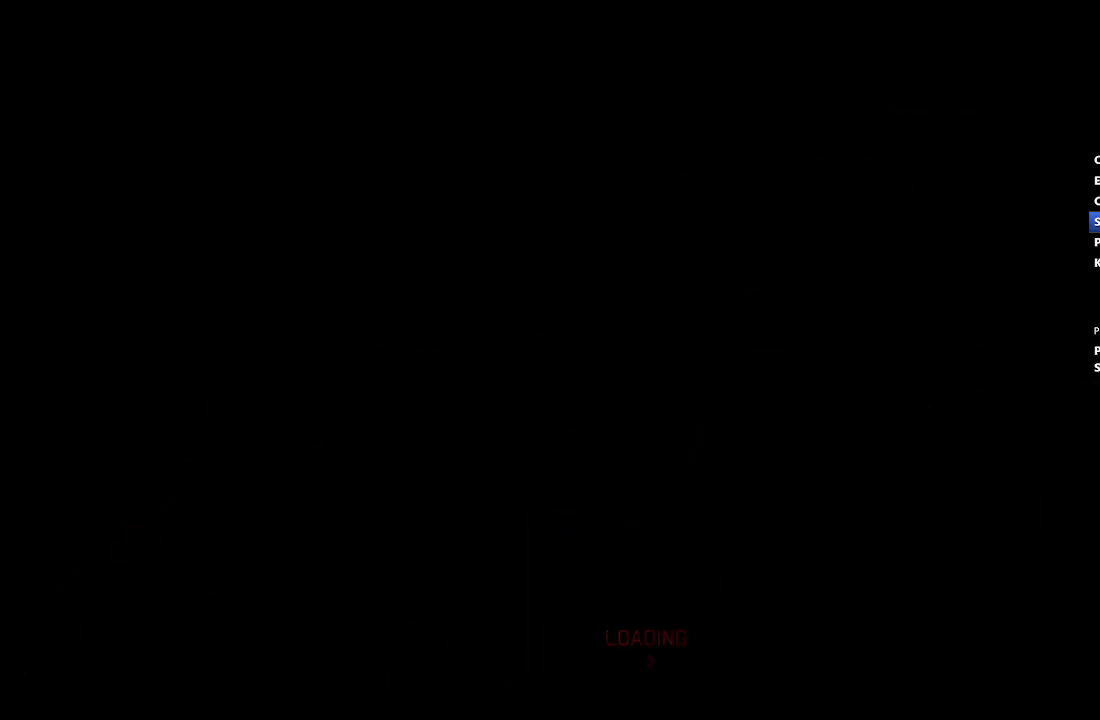
{"buttons": ["R2"], "left_stick": "center", "right_stick": "center", "events": []}
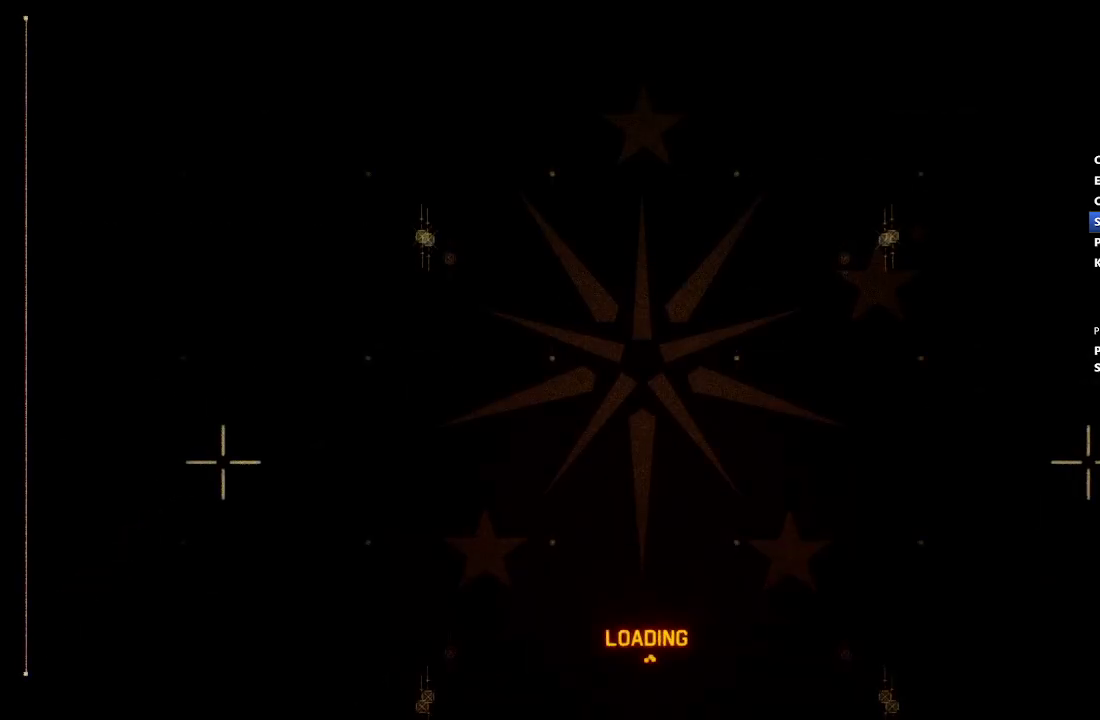
{"buttons": ["R2"], "left_stick": "center", "right_stick": "center", "events": []}
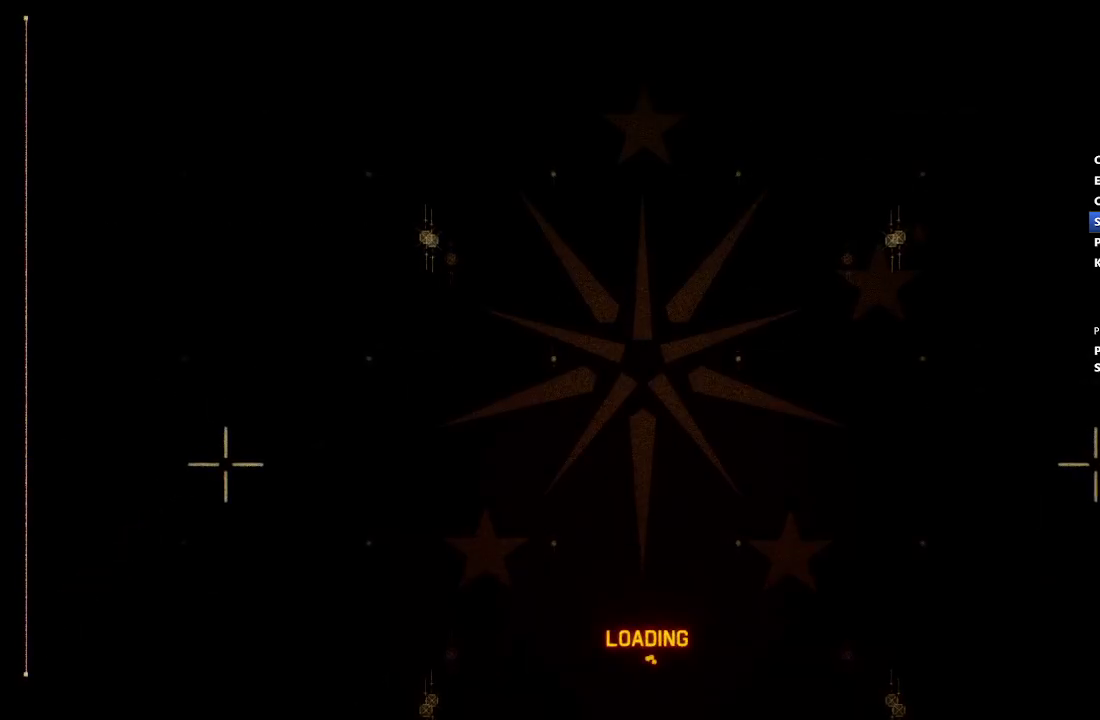
{"buttons": ["R2"], "left_stick": "center", "right_stick": "center", "events": []}
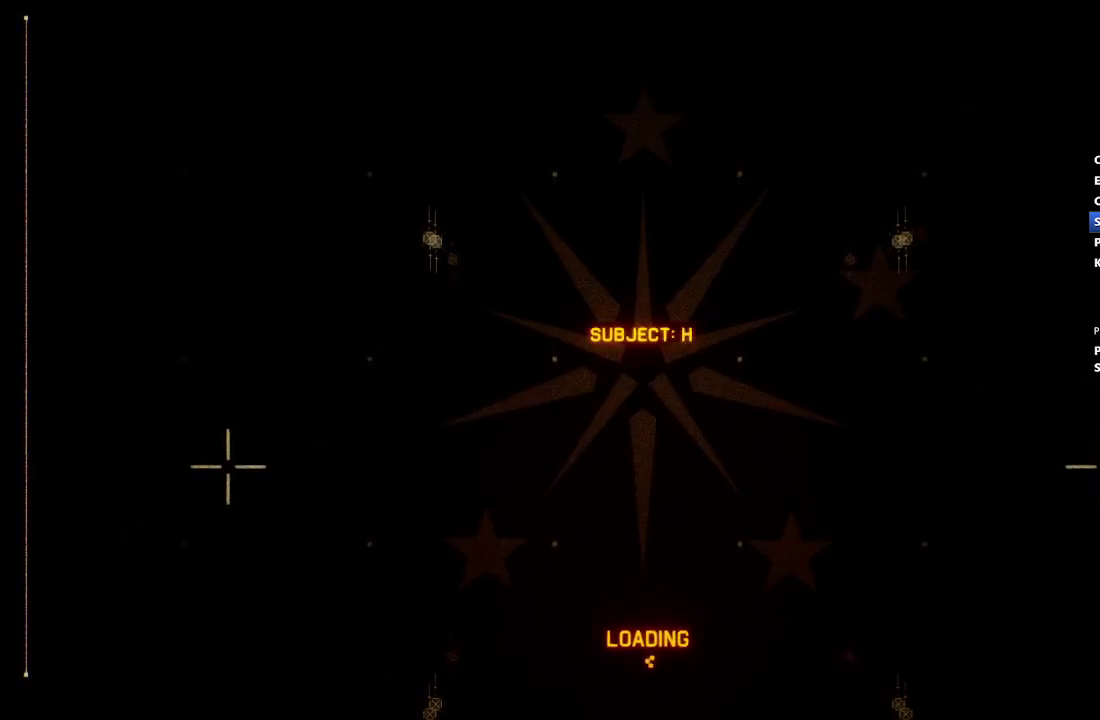
{"buttons": ["R2"], "left_stick": "center", "right_stick": "center", "events": []}
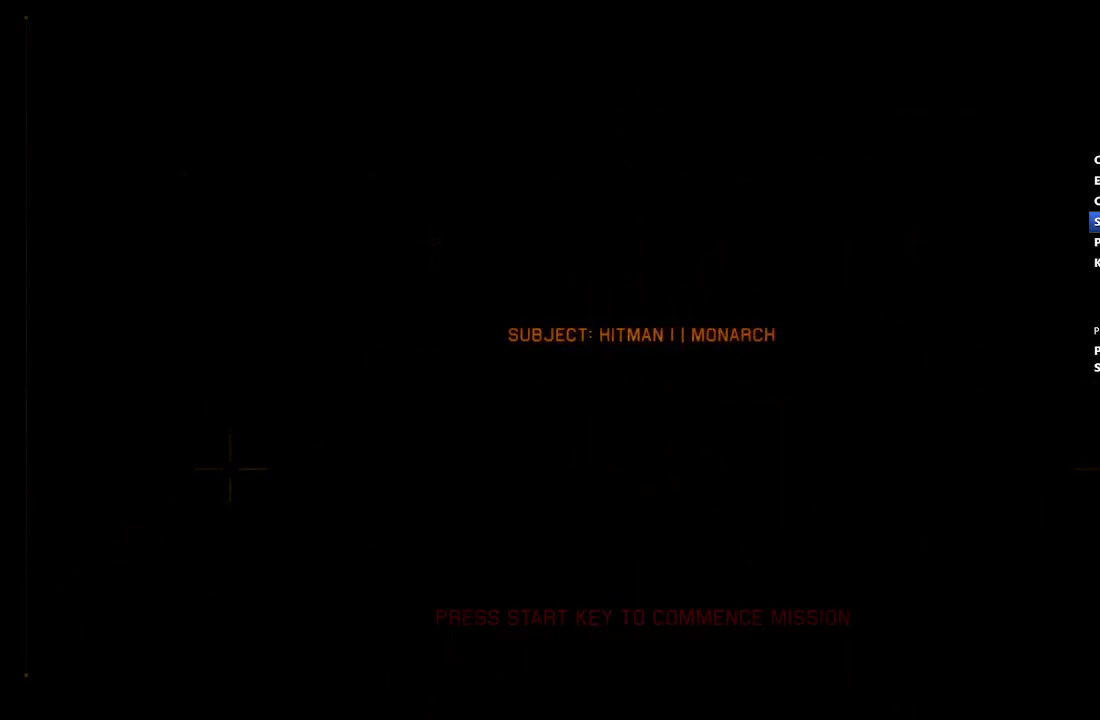
{"buttons": ["R2"], "left_stick": "center", "right_stick": "center", "events": []}
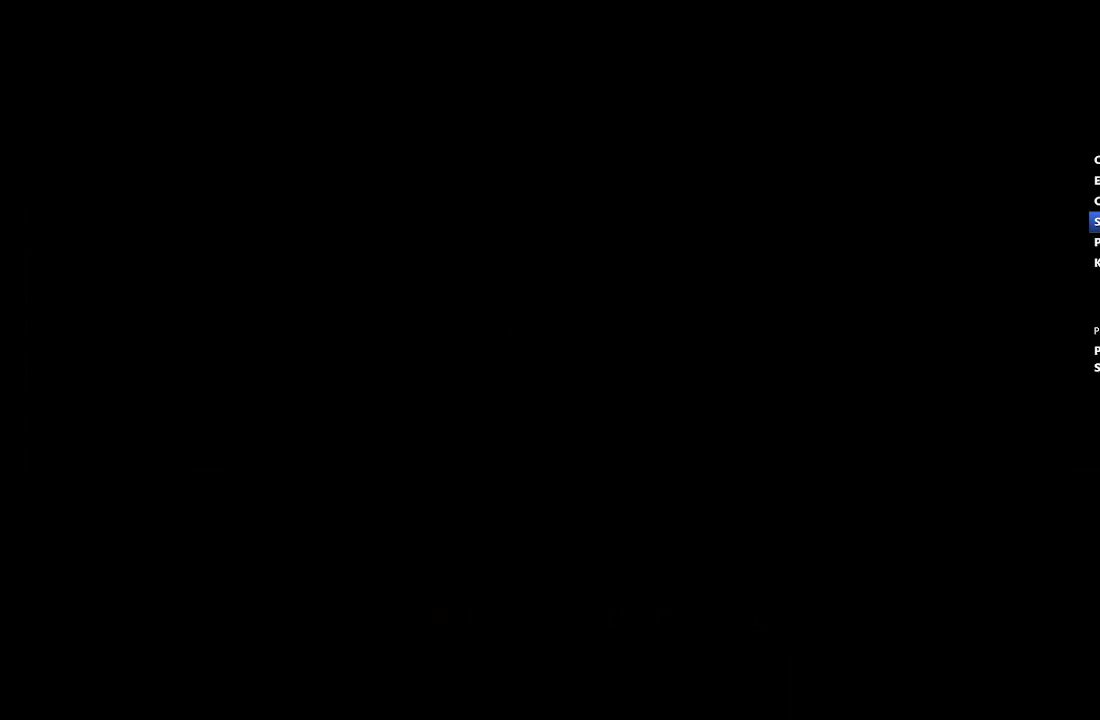
{"buttons": ["R2"], "left_stick": "center", "right_stick": "center", "events": []}
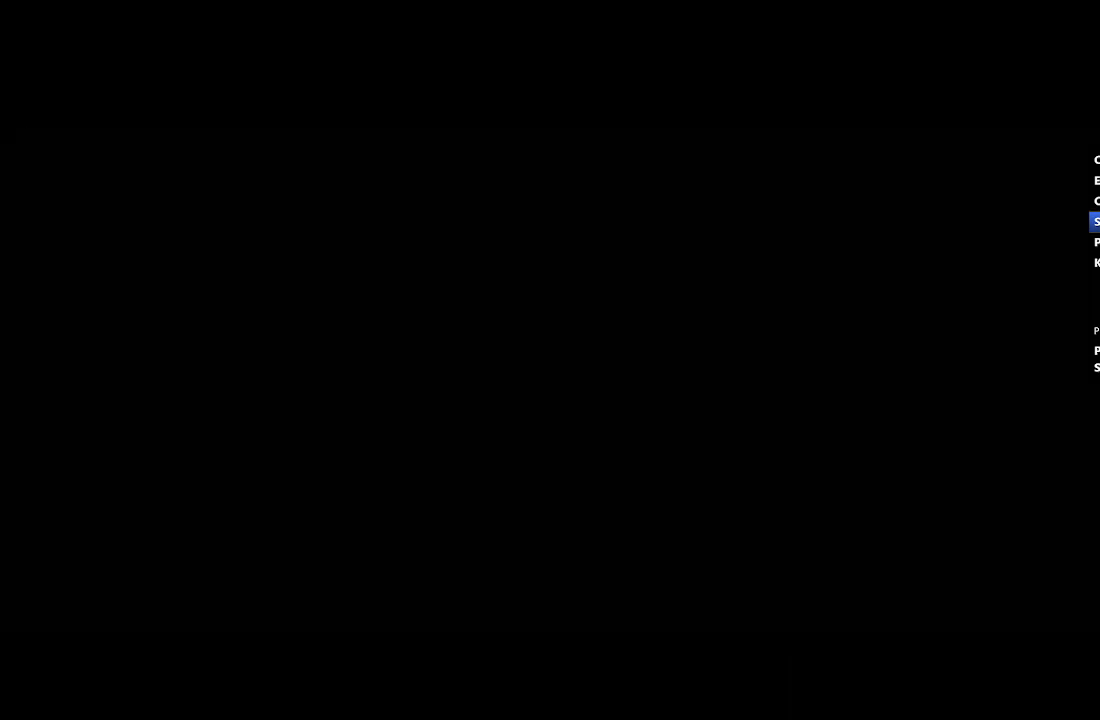
{"buttons": ["R2"], "left_stick": "center", "right_stick": "center", "events": []}
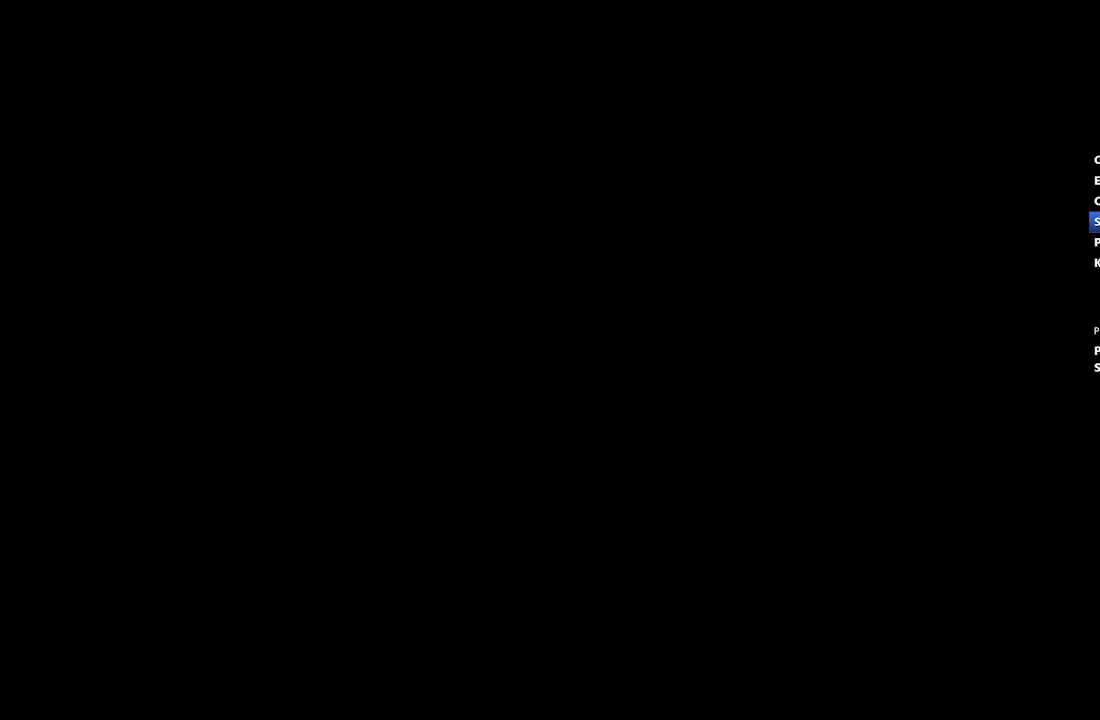
{"buttons": ["R2"], "left_stick": "center", "right_stick": "center", "events": []}
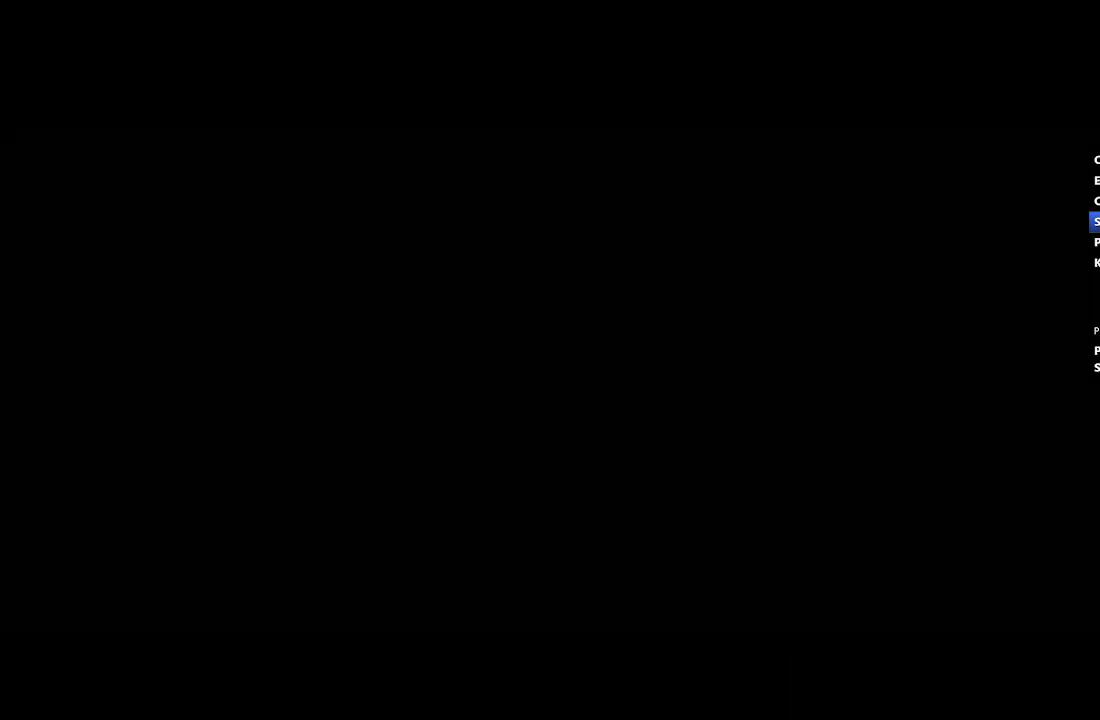
{"buttons": ["R2"], "left_stick": "center", "right_stick": "center", "events": []}
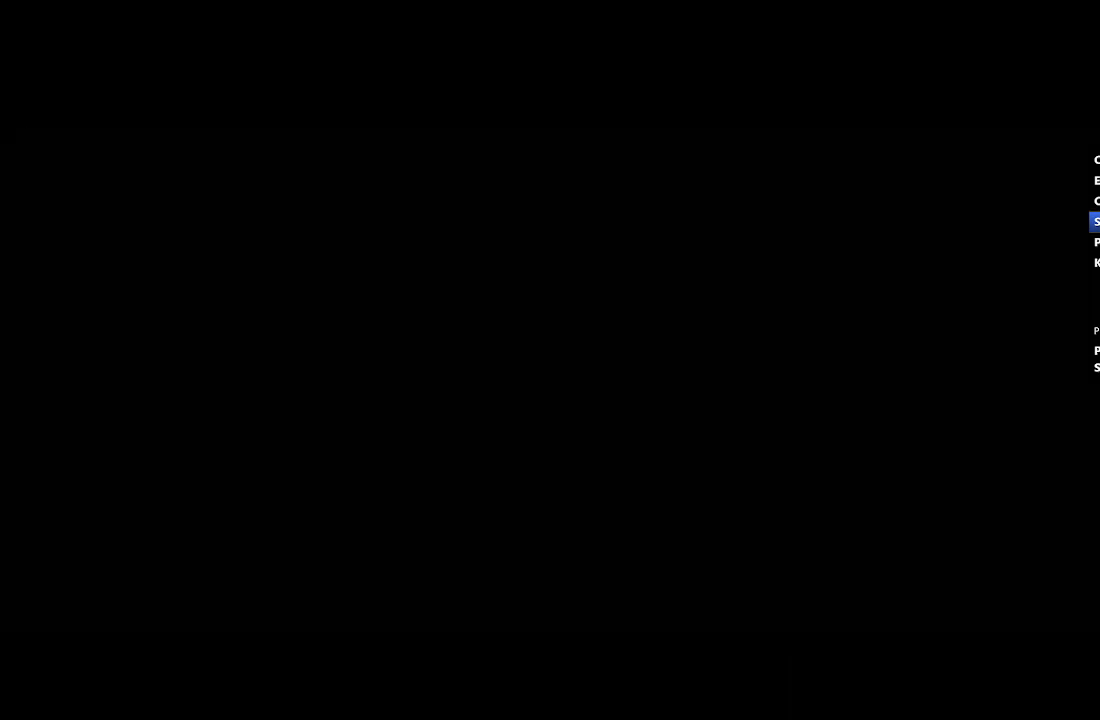
{"buttons": ["R2"], "left_stick": "center", "right_stick": "center", "events": []}
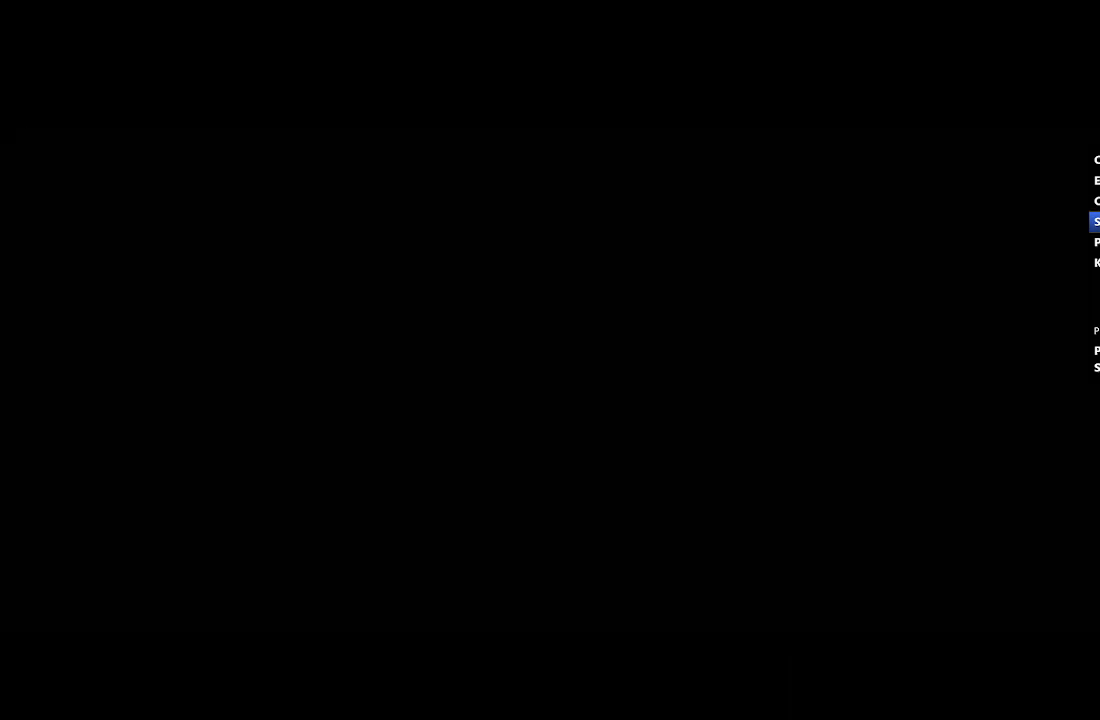
{"buttons": ["R2"], "left_stick": "center", "right_stick": "center", "events": []}
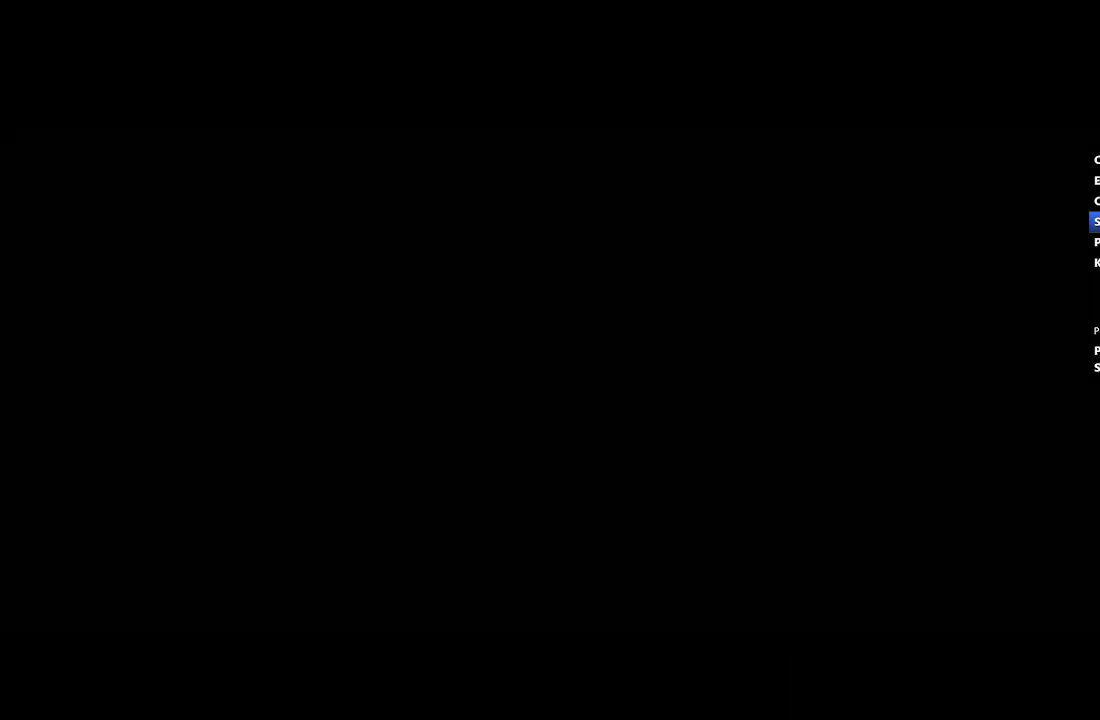
{"buttons": ["R2"], "left_stick": "center", "right_stick": "center", "events": []}
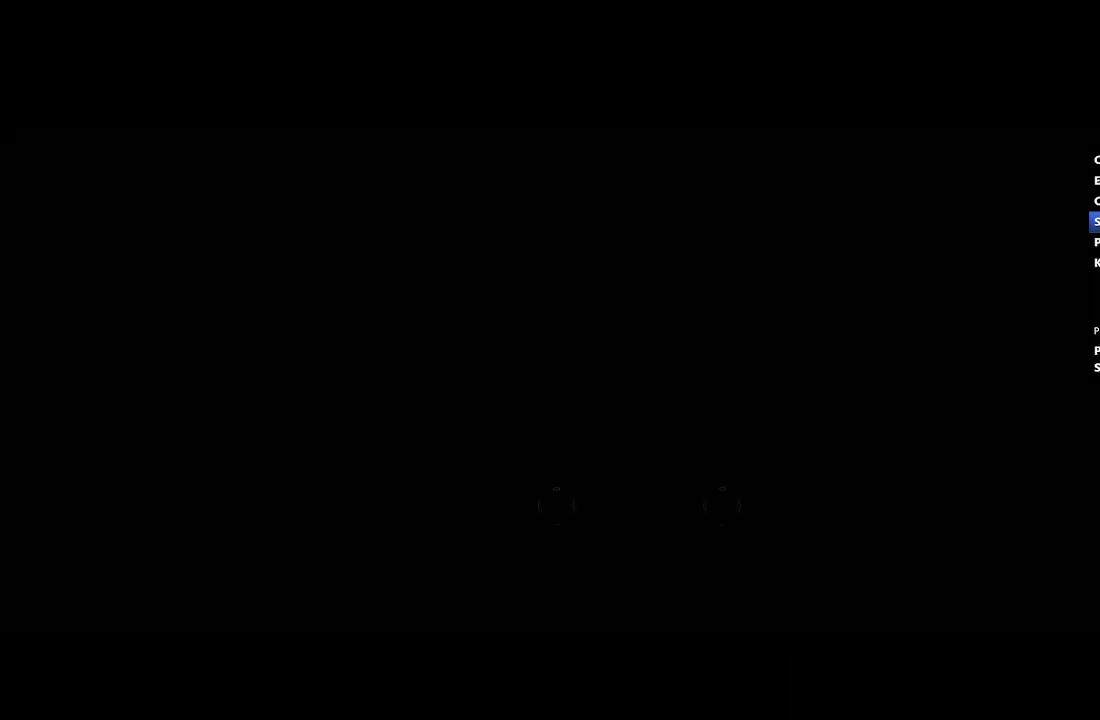
{"buttons": ["R2"], "left_stick": "center", "right_stick": "center", "events": []}
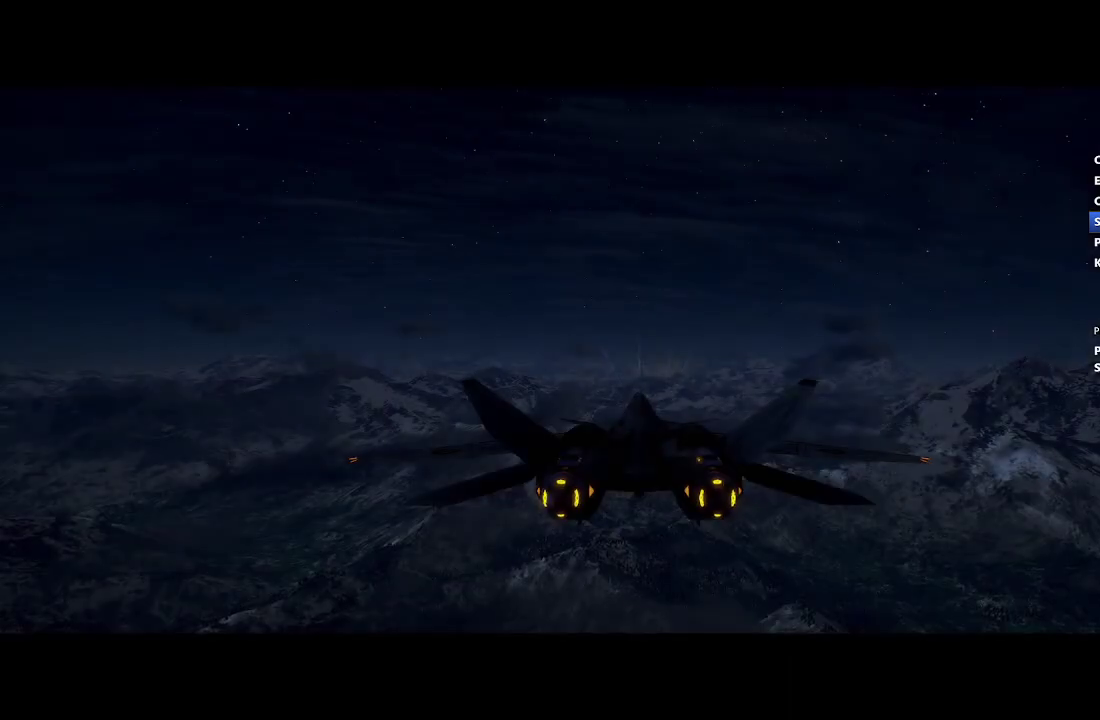
{"buttons": ["R2"], "left_stick": "down", "right_stick": "center", "events": [[500, "left_stick", "down"]]}
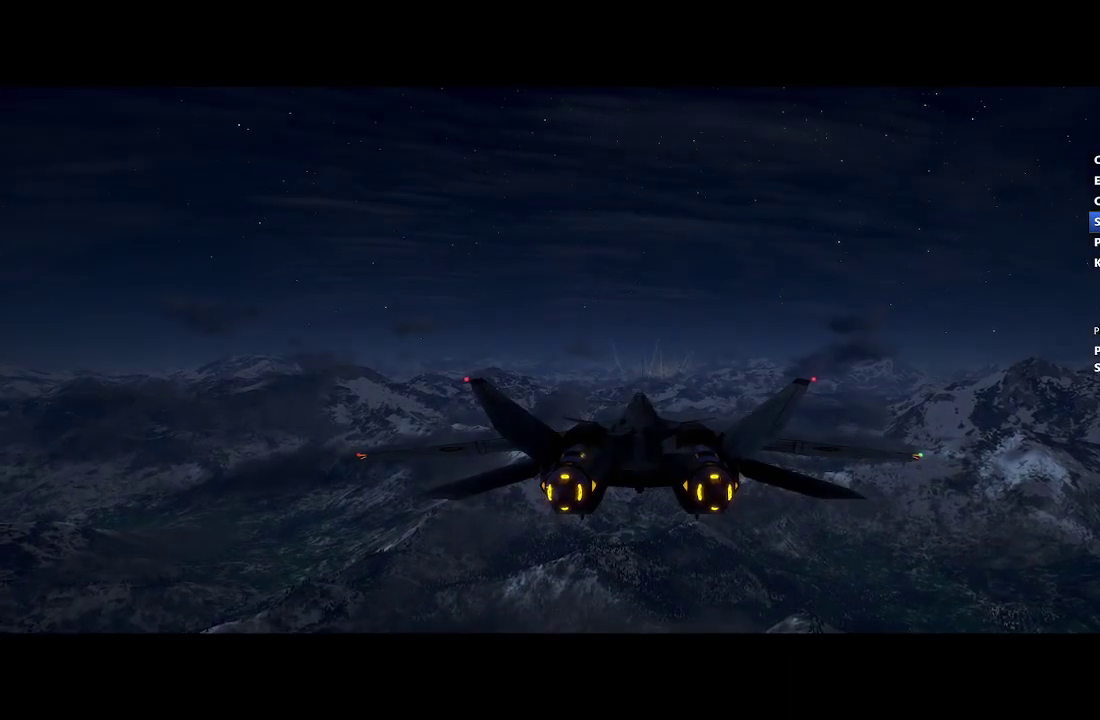
{"buttons": ["R2"], "left_stick": "center", "right_stick": "center", "events": [[117, "left_stick", "center"]]}
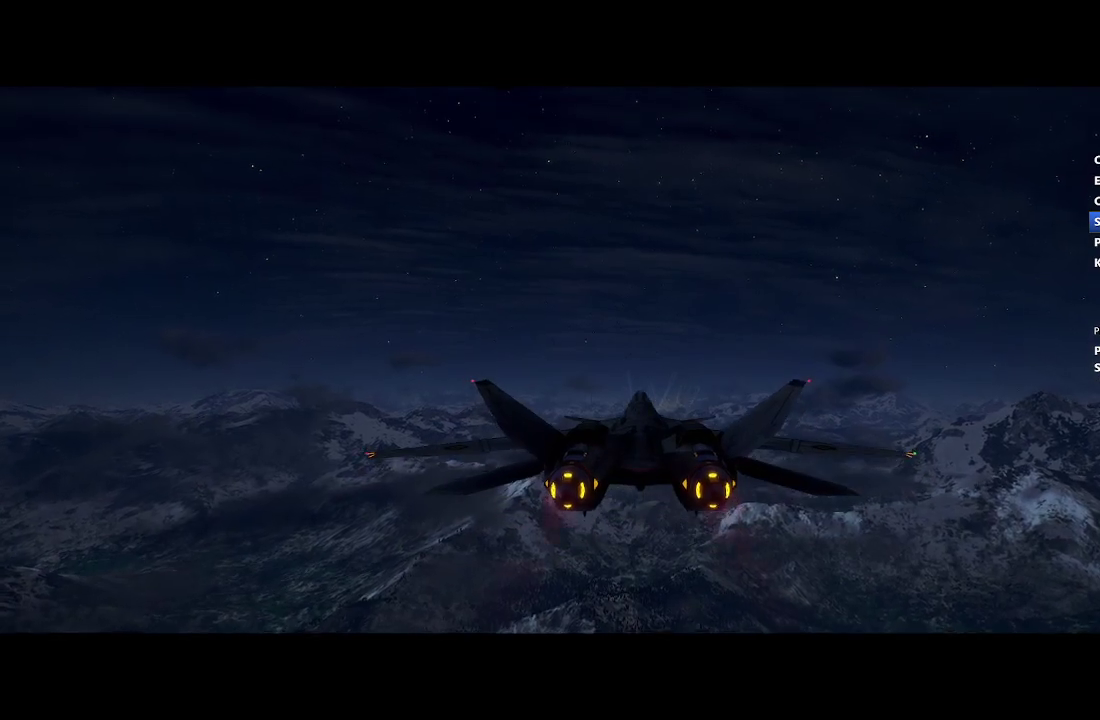
{"buttons": ["R2"], "left_stick": "up", "right_stick": "center", "events": [[167, "left_stick", "up"], [250, "left_stick", "center"], [450, "left_stick", "up"]]}
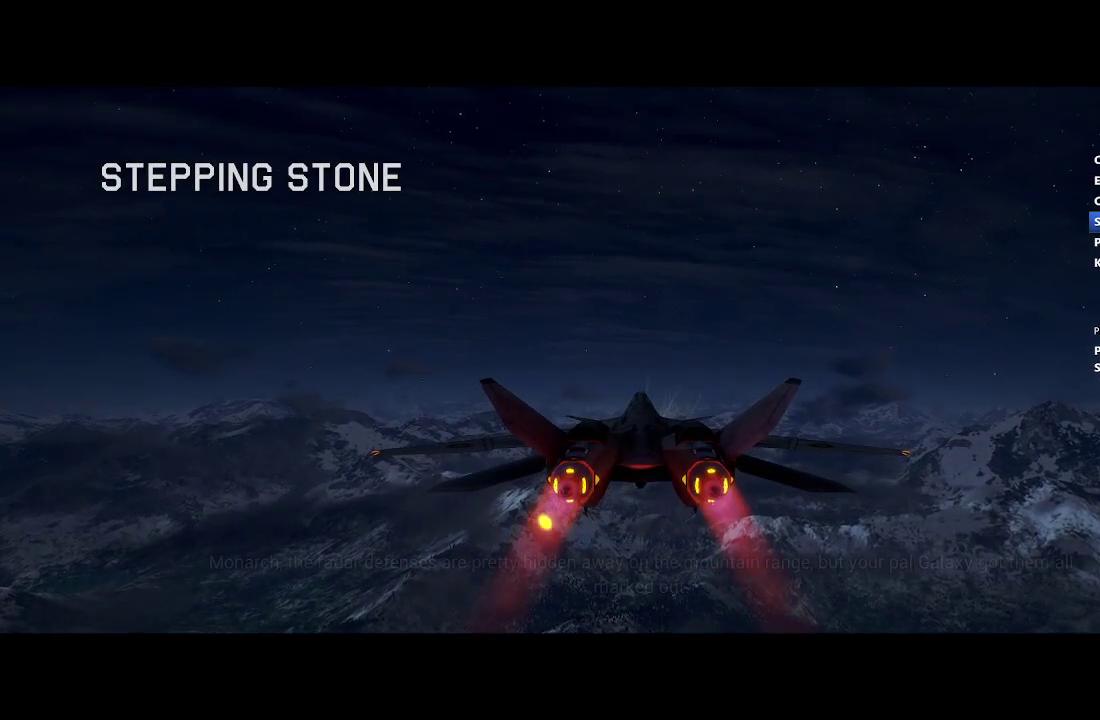
{"buttons": ["R2"], "left_stick": "center", "right_stick": "center", "events": [[17, "left_stick", "center"], [167, "left_stick", "up"], [267, "left_stick", "center"]]}
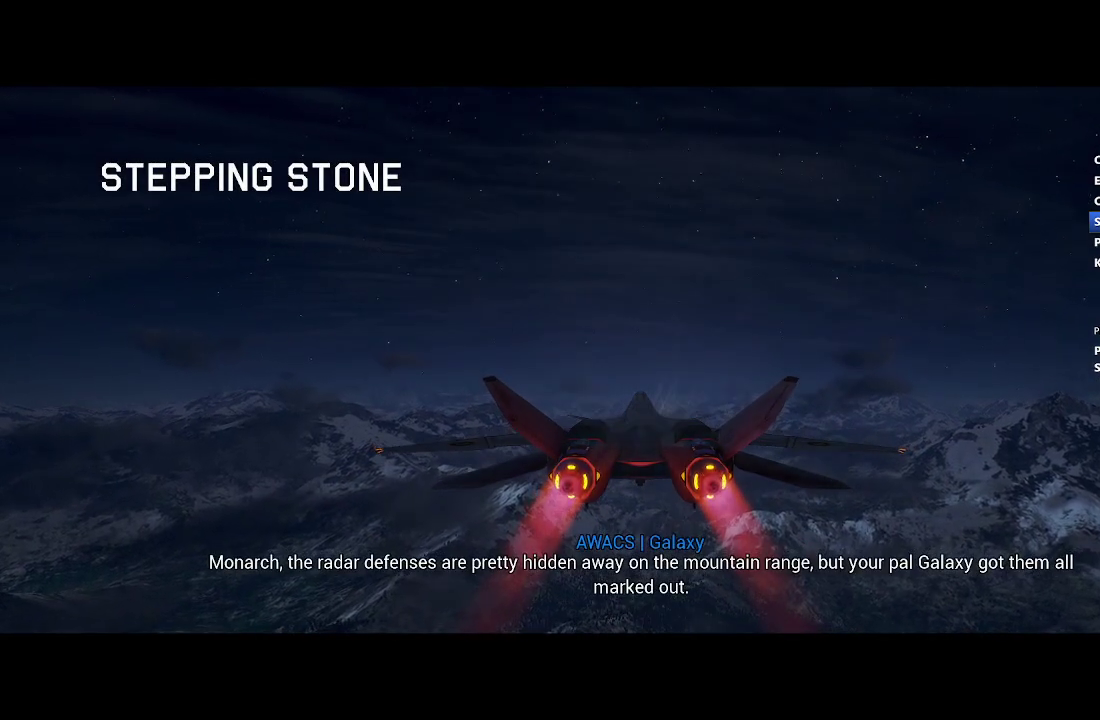
{"buttons": ["R2"], "left_stick": "center", "right_stick": "center", "events": []}
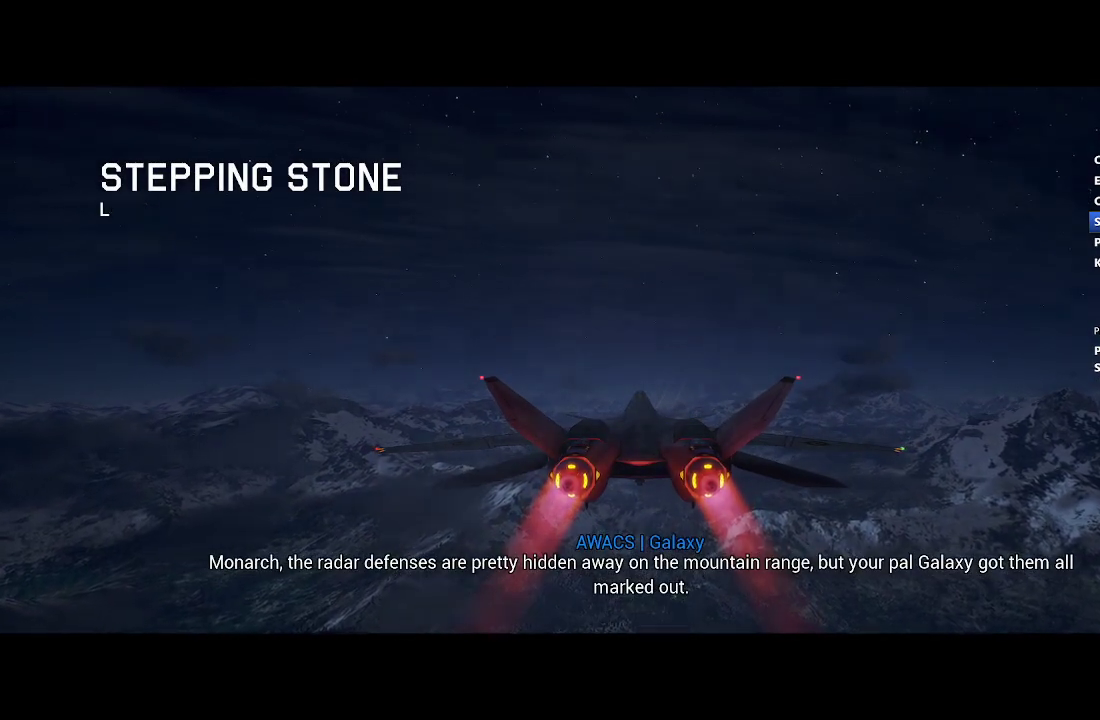
{"buttons": ["R2"], "left_stick": "center", "right_stick": "center", "events": []}
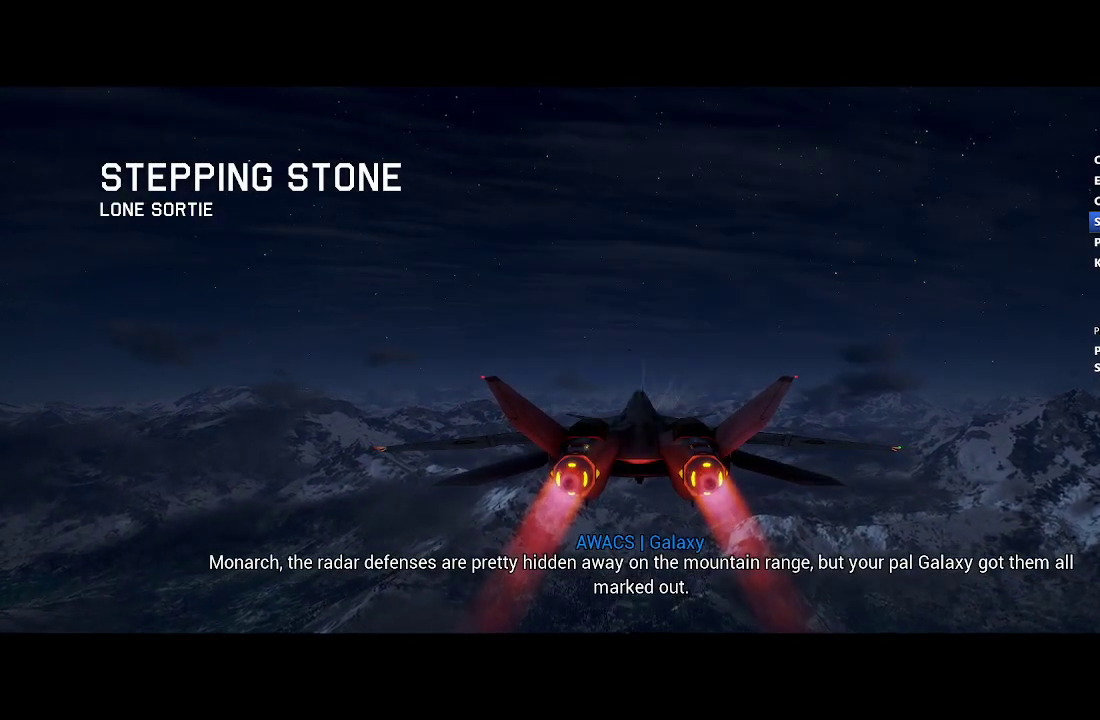
{"buttons": ["R2"], "left_stick": "center", "right_stick": "center", "events": []}
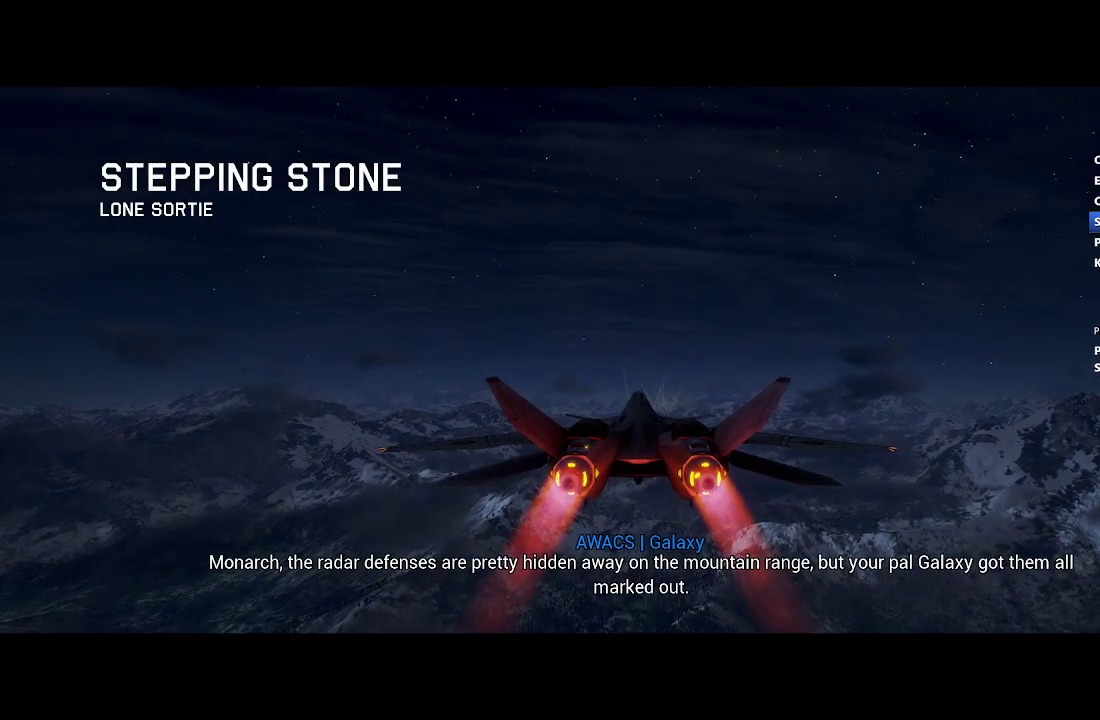
{"buttons": ["R2"], "left_stick": "center", "right_stick": "center", "events": []}
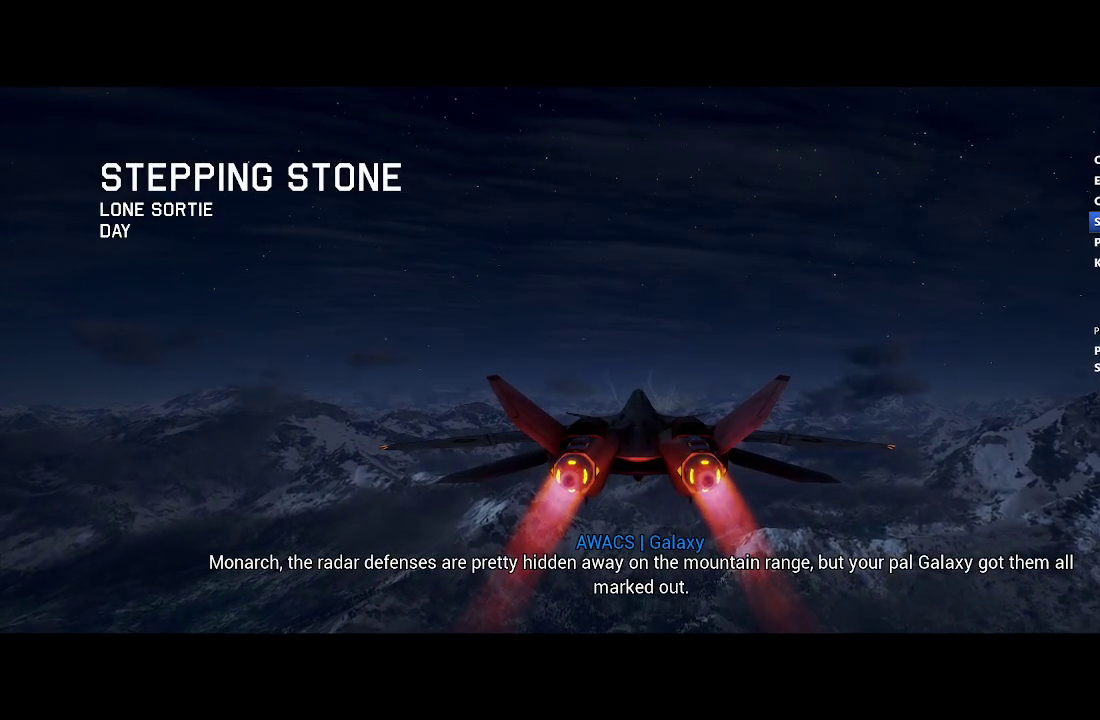
{"buttons": ["R2"], "left_stick": "center", "right_stick": "center", "events": []}
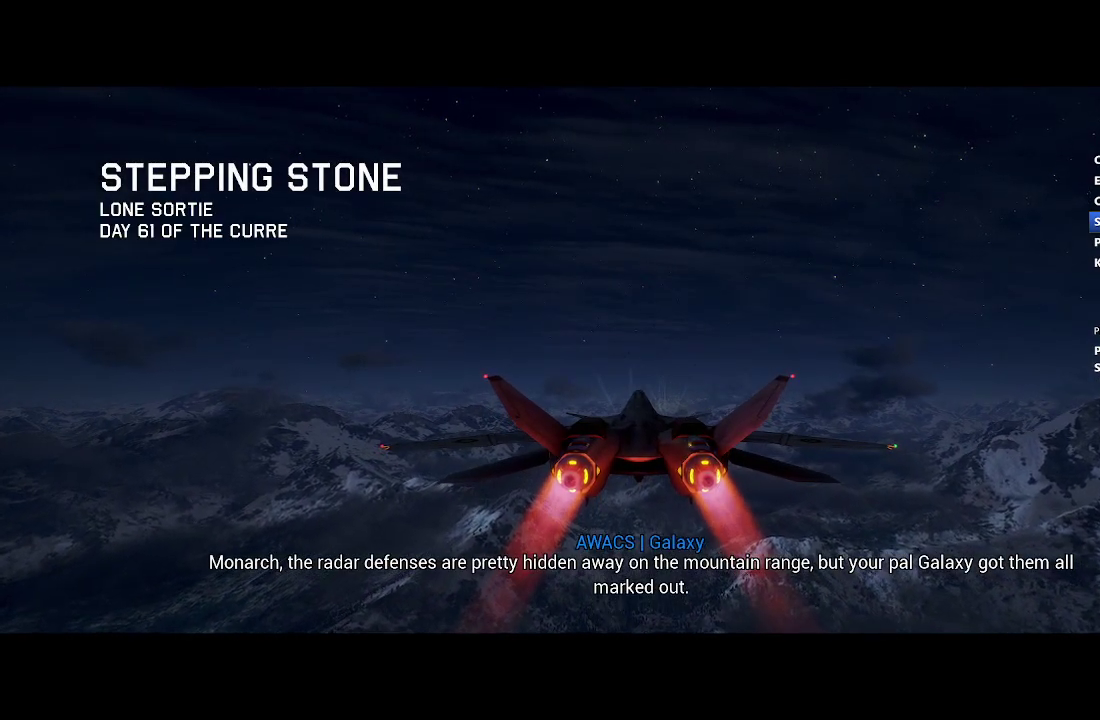
{"buttons": ["R2"], "left_stick": "center", "right_stick": "center", "events": [[300, "left_stick", "up"], [383, "left_stick", "center"]]}
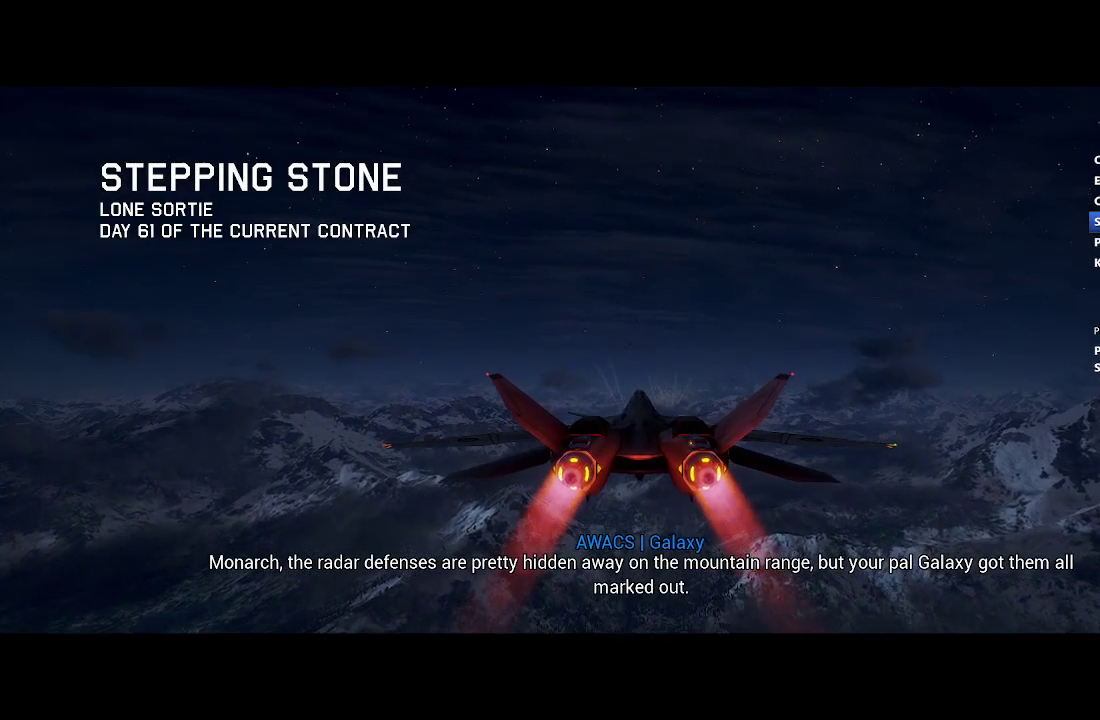
{"buttons": ["R2"], "left_stick": "center", "right_stick": "center", "events": [[417, "left_stick", "down"], [483, "left_stick", "center"]]}
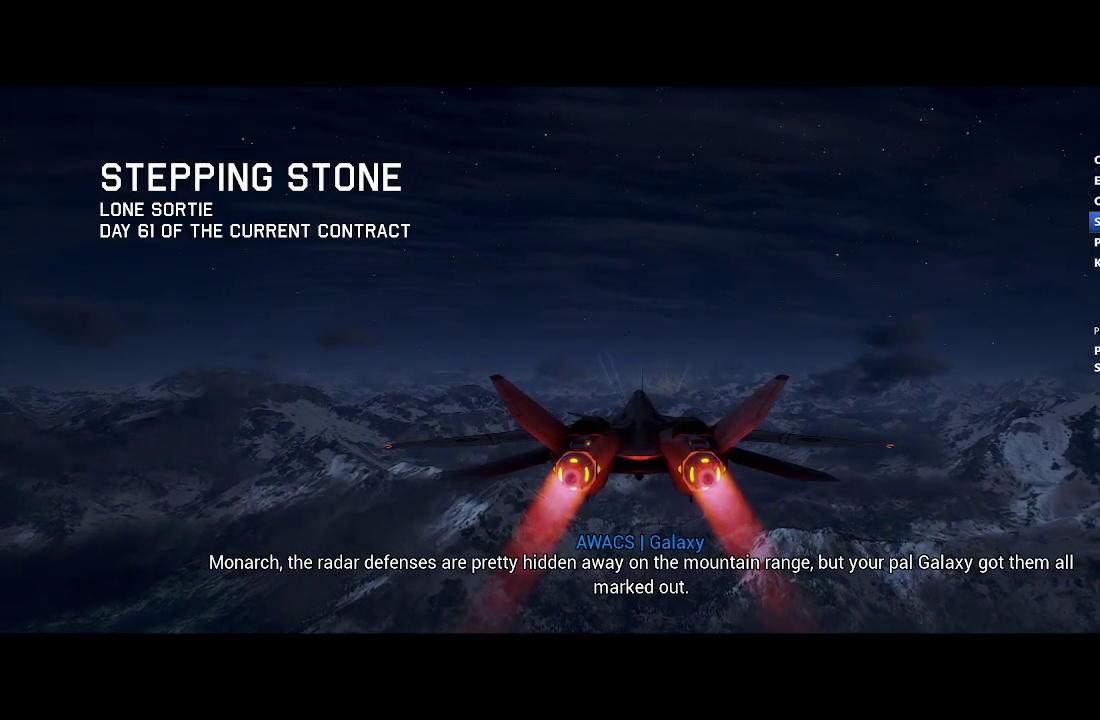
{"buttons": ["R2"], "left_stick": "center", "right_stick": "center", "events": [[200, "left_stick", "down"], [267, "left_stick", "center"]]}